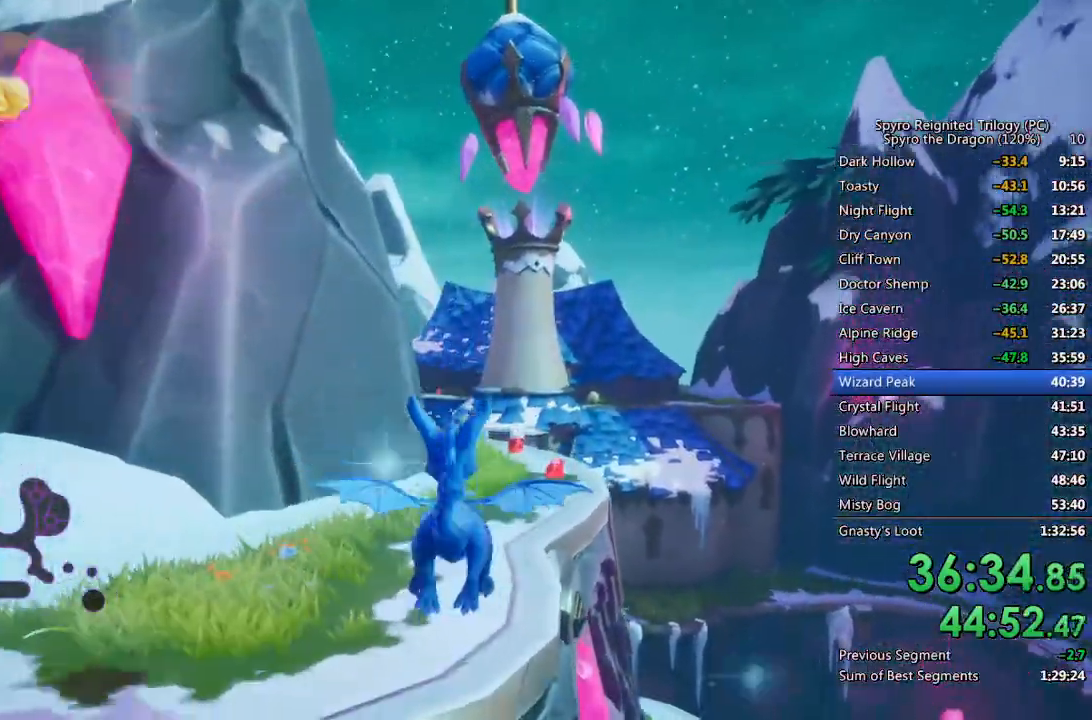
Gameplay with a controller (PlayStation layout); each line is a JSON object with the inputs held at the frame after it. "events" lists button and stick changes between this image and that frame as [ms after this image, input, new state], when the widget could be followed in between.
{"buttons": ["SQUARE"], "left_stick": "center", "right_stick": "center", "events": [[50, "left_stick", "center"], [250, "left_stick", "up-right"], [450, "left_stick", "center"]]}
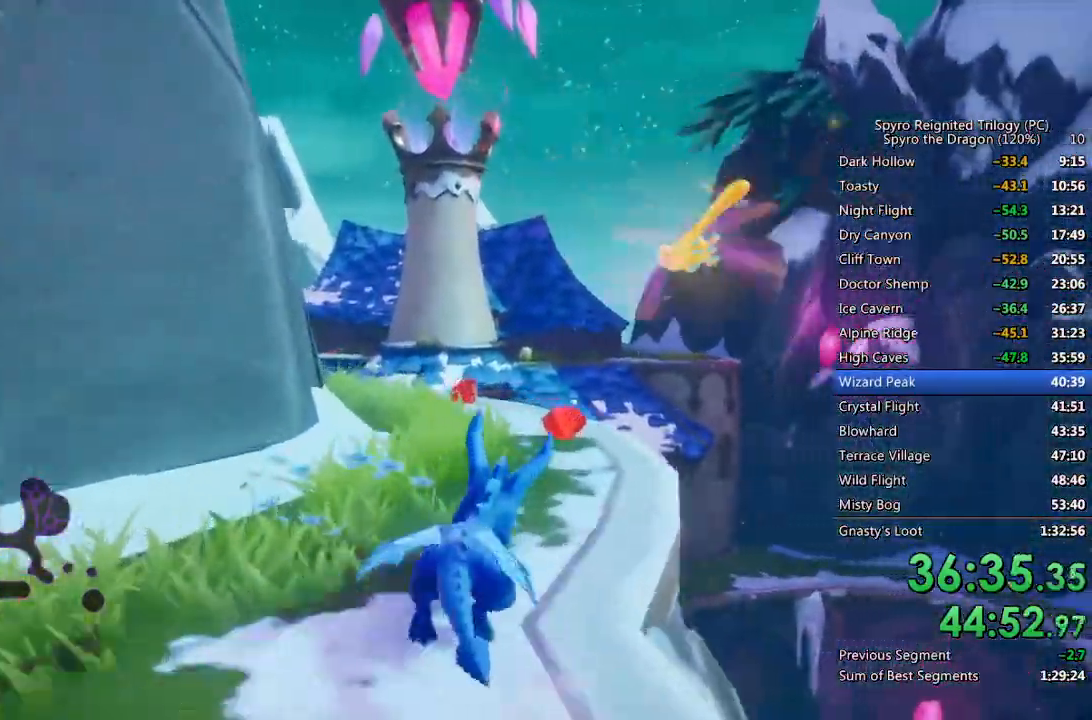
{"buttons": ["SQUARE"], "left_stick": "left", "right_stick": "center", "events": [[167, "left_stick", "left"]]}
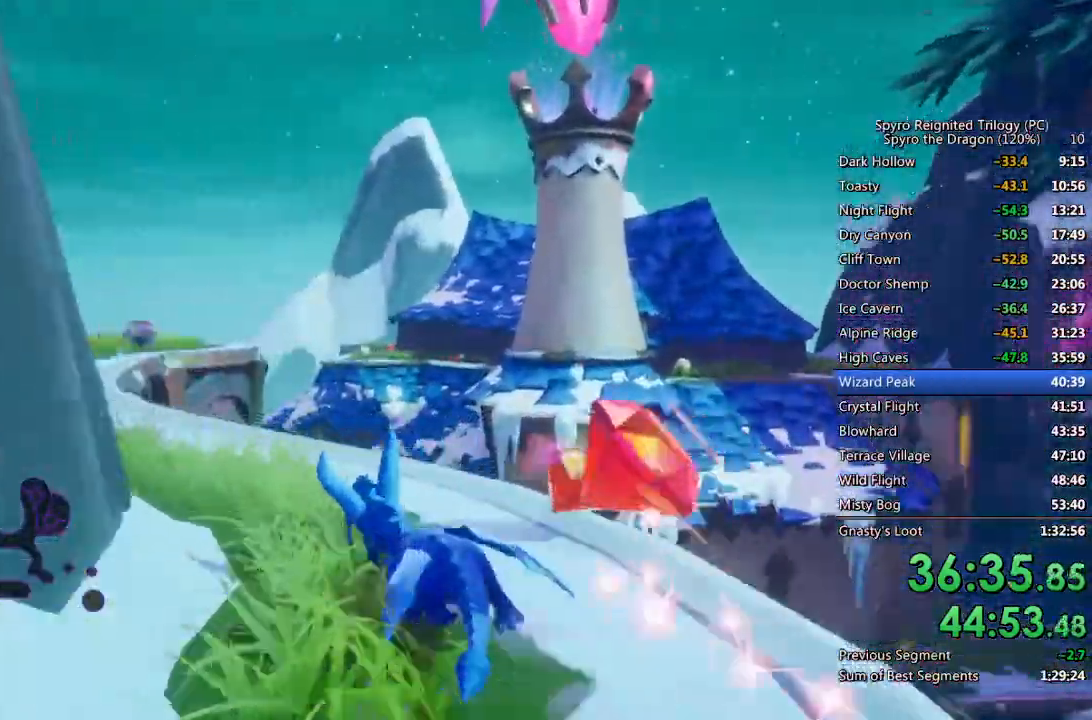
{"buttons": ["SQUARE"], "left_stick": "center", "right_stick": "center", "events": [[233, "left_stick", "center"]]}
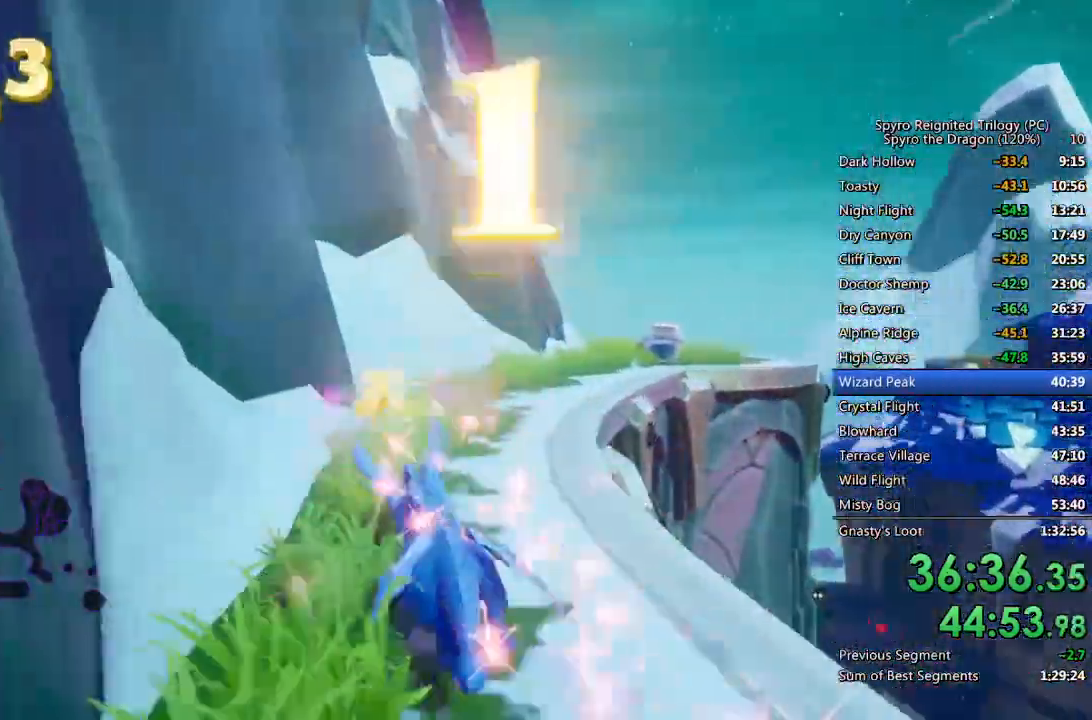
{"buttons": ["SQUARE"], "left_stick": "right", "right_stick": "center", "events": [[67, "left_stick", "up-right"], [267, "left_stick", "center"], [383, "left_stick", "right"]]}
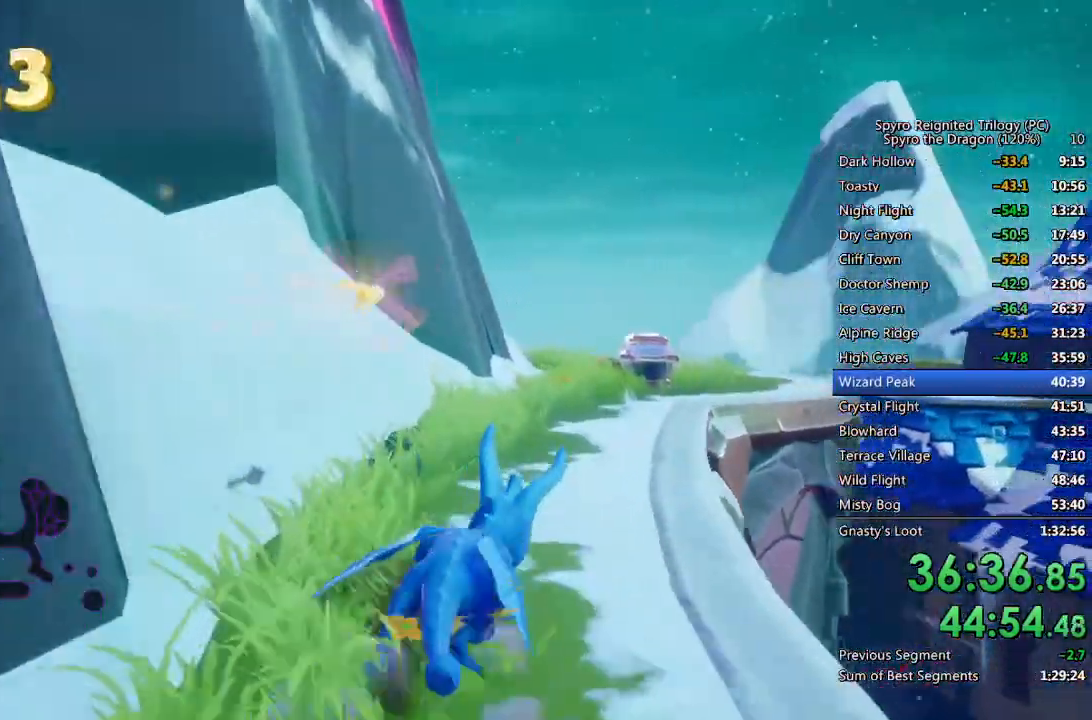
{"buttons": ["SQUARE"], "left_stick": "up-right", "right_stick": "center", "events": [[50, "left_stick", "center"], [433, "left_stick", "up-right"]]}
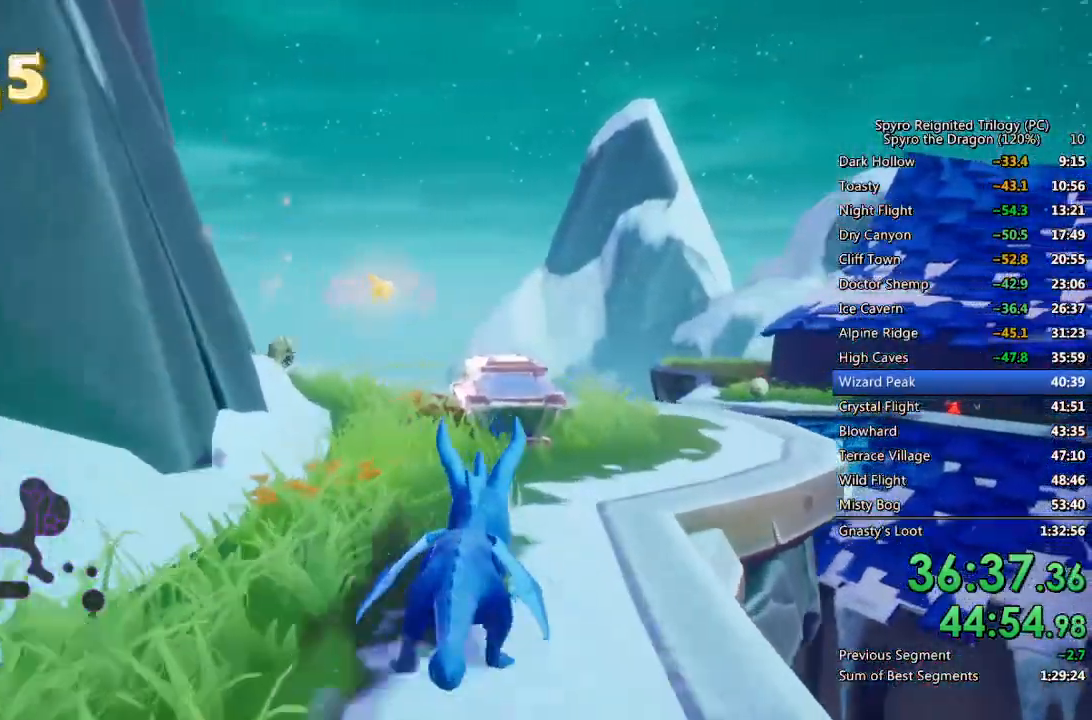
{"buttons": ["SQUARE"], "left_stick": "left", "right_stick": "center", "events": [[17, "left_stick", "center"], [133, "left_stick", "left"], [350, "left_stick", "center"], [467, "left_stick", "left"]]}
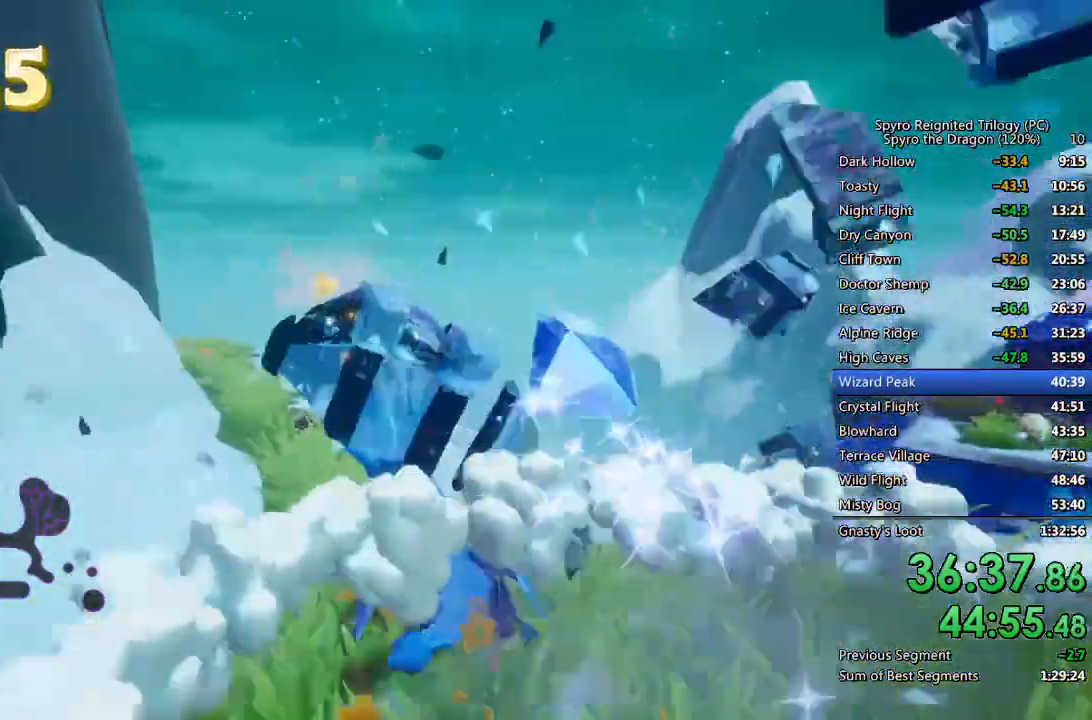
{"buttons": ["SQUARE"], "left_stick": "center", "right_stick": "center", "events": [[83, "CROSS", "down"], [133, "left_stick", "up"], [183, "left_stick", "center"], [300, "left_stick", "up-left"], [367, "CROSS", "up"], [483, "left_stick", "center"]]}
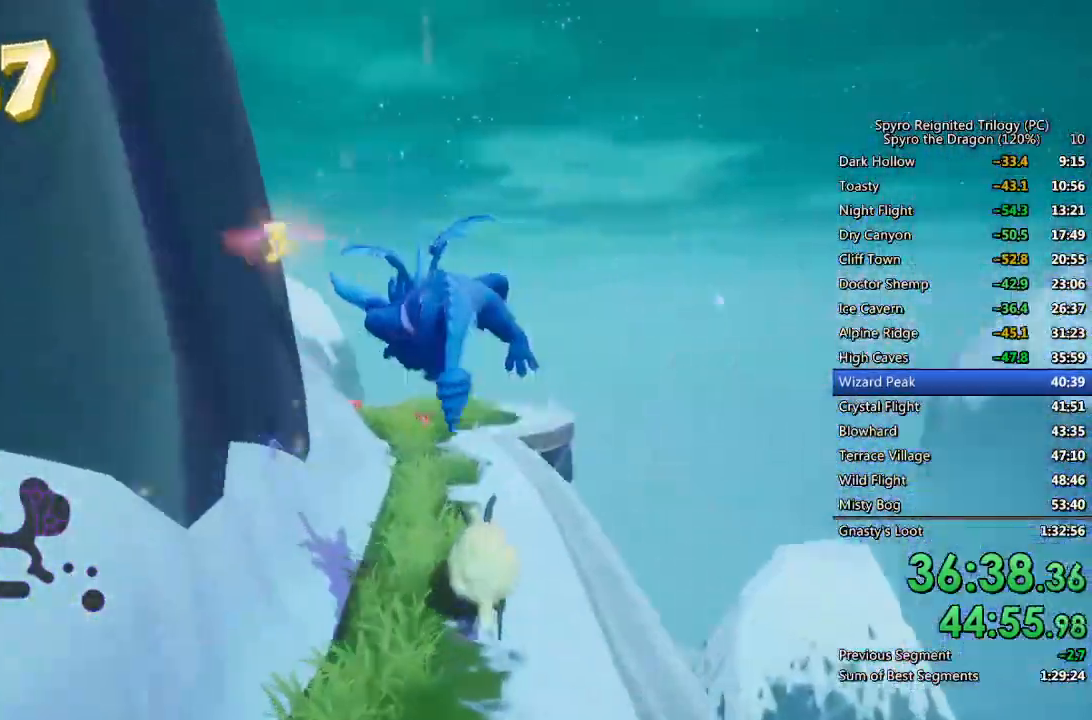
{"buttons": ["SQUARE"], "left_stick": "up", "right_stick": "center", "events": [[83, "left_stick", "up-right"], [217, "left_stick", "center"], [317, "left_stick", "up-left"], [433, "left_stick", "up"]]}
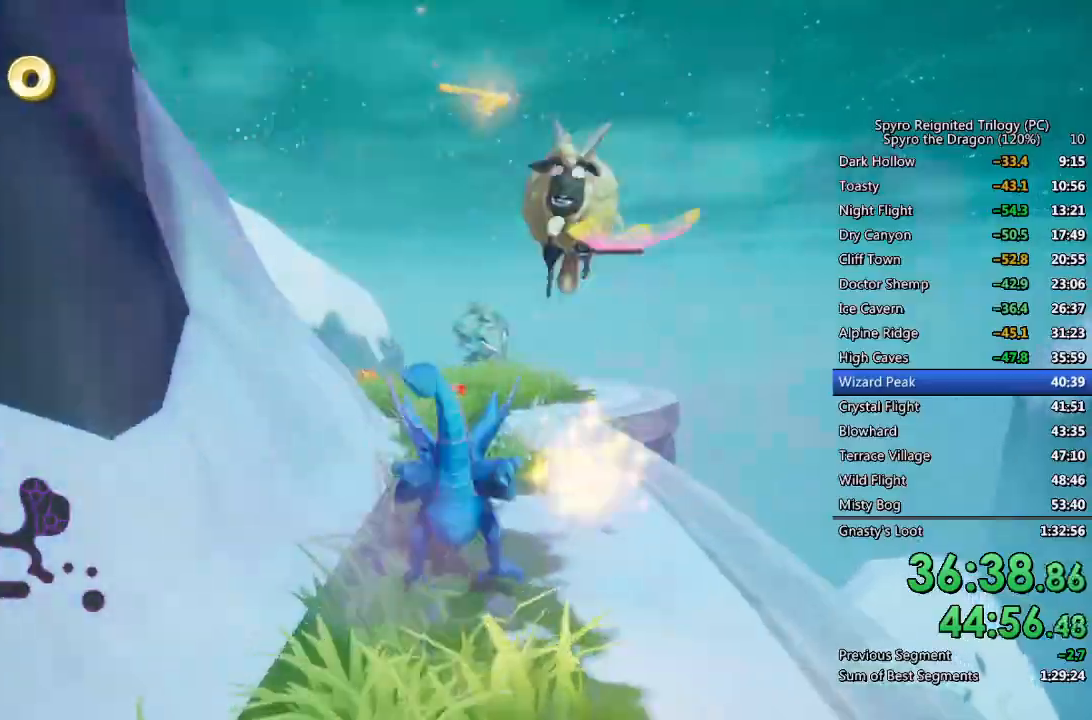
{"buttons": ["SQUARE"], "left_stick": "up-left", "right_stick": "center", "events": [[383, "left_stick", "up-left"]]}
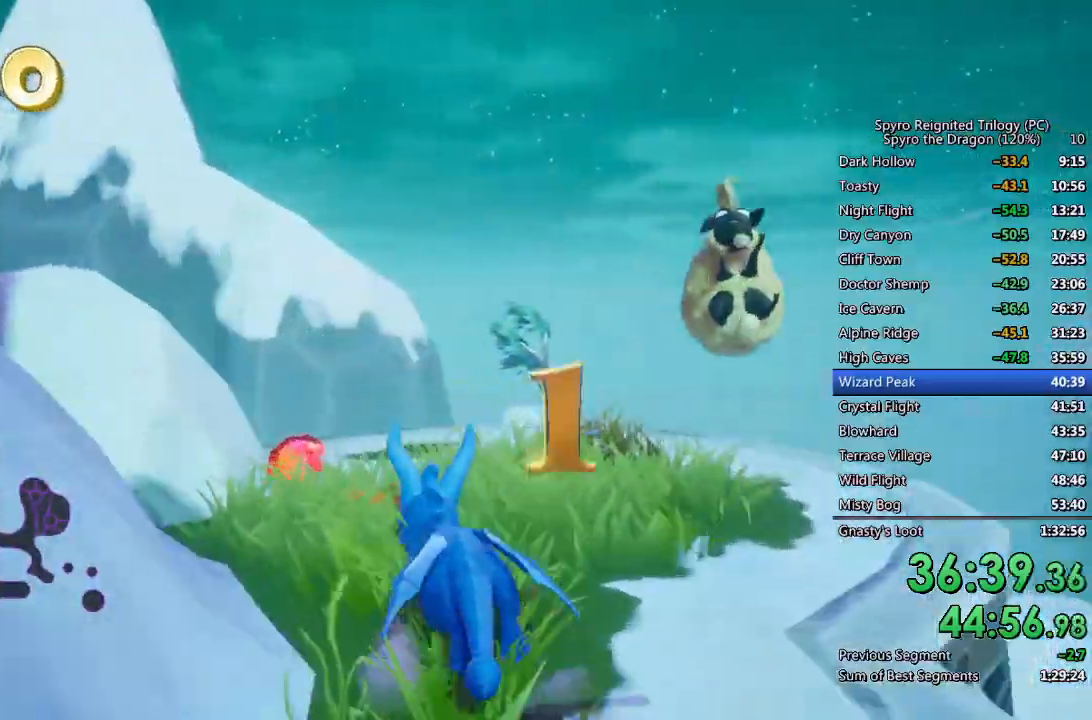
{"buttons": [], "left_stick": "right", "right_stick": "right", "events": [[117, "SQUARE", "up"], [133, "right_stick", "right"], [233, "left_stick", "center"], [317, "left_stick", "down-right"], [417, "left_stick", "right"]]}
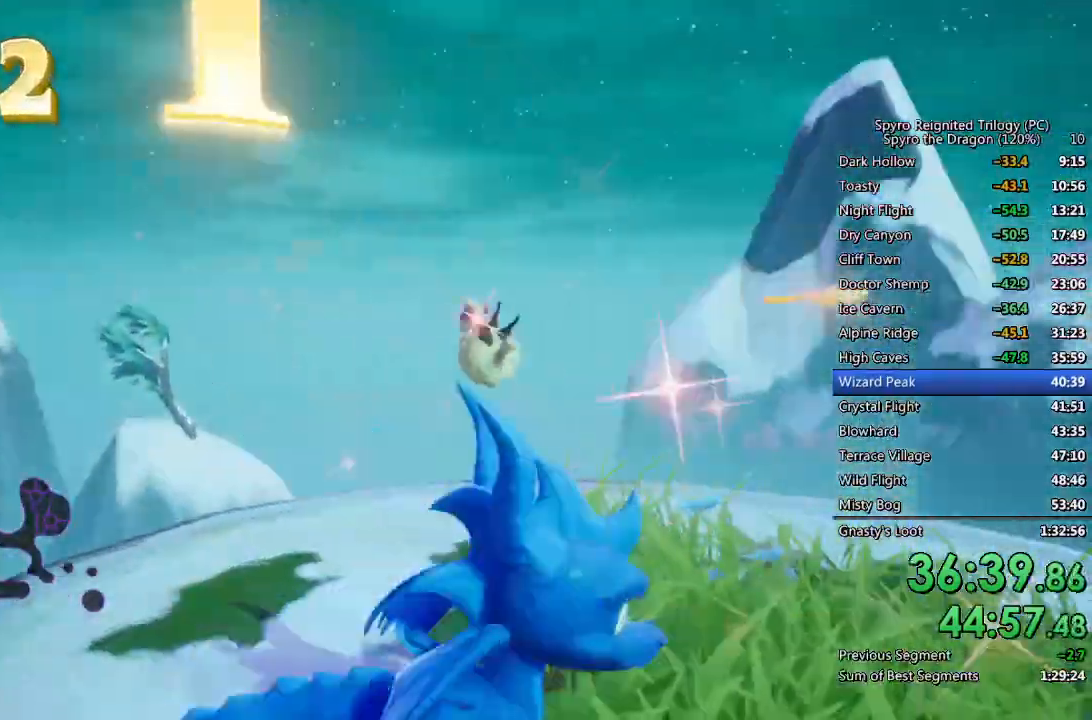
{"buttons": ["CROSS", "SQUARE"], "left_stick": "up-right", "right_stick": "center", "events": [[33, "right_stick", "center"], [50, "left_stick", "up-right"], [117, "SQUARE", "down"], [233, "left_stick", "center"], [350, "left_stick", "up-right"], [450, "CROSS", "down"]]}
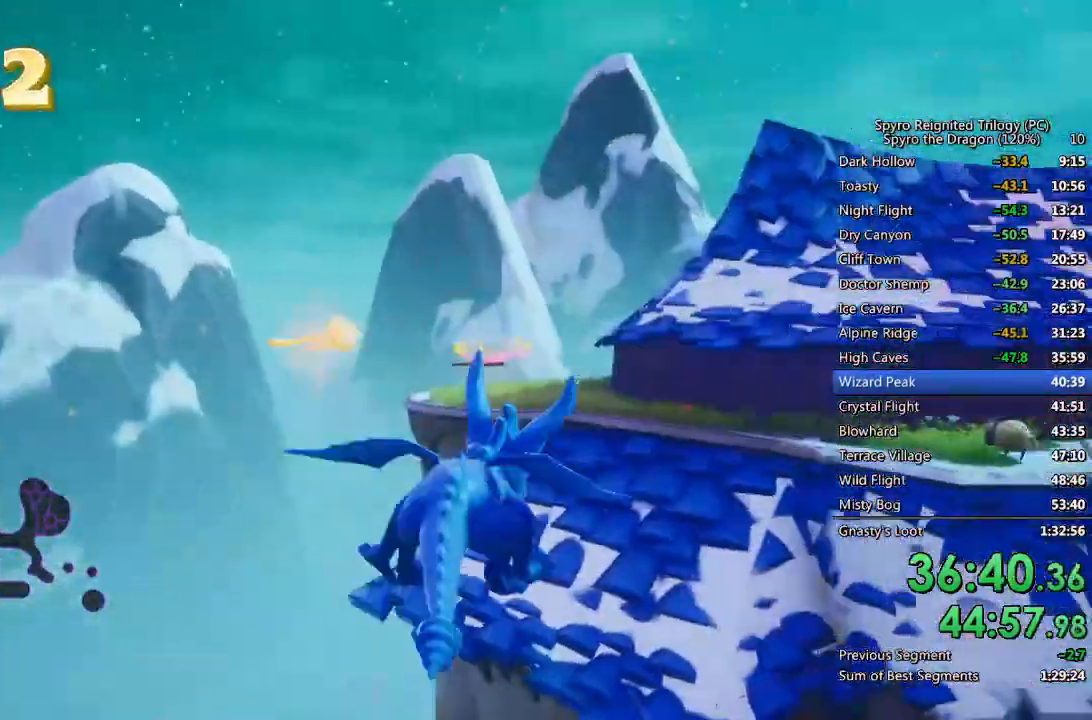
{"buttons": ["CROSS"], "left_stick": "up", "right_stick": "center", "events": [[400, "SQUARE", "up"], [417, "CROSS", "up"], [433, "left_stick", "up"], [450, "CROSS", "down"]]}
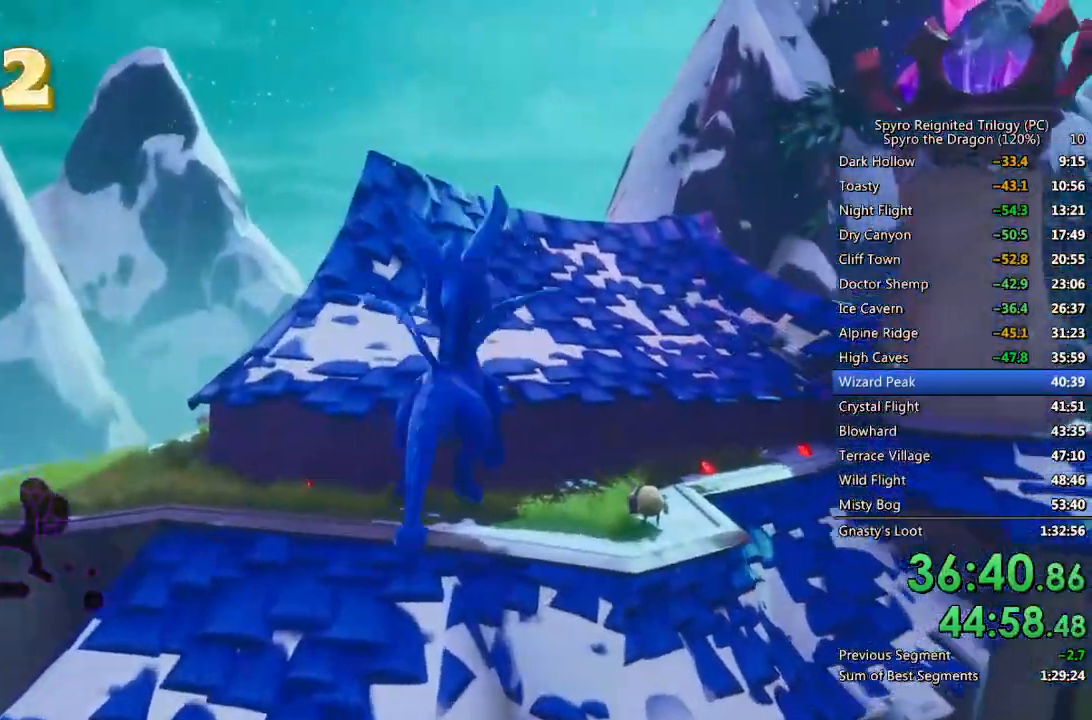
{"buttons": [], "left_stick": "up", "right_stick": "center", "events": [[50, "CROSS", "up"]]}
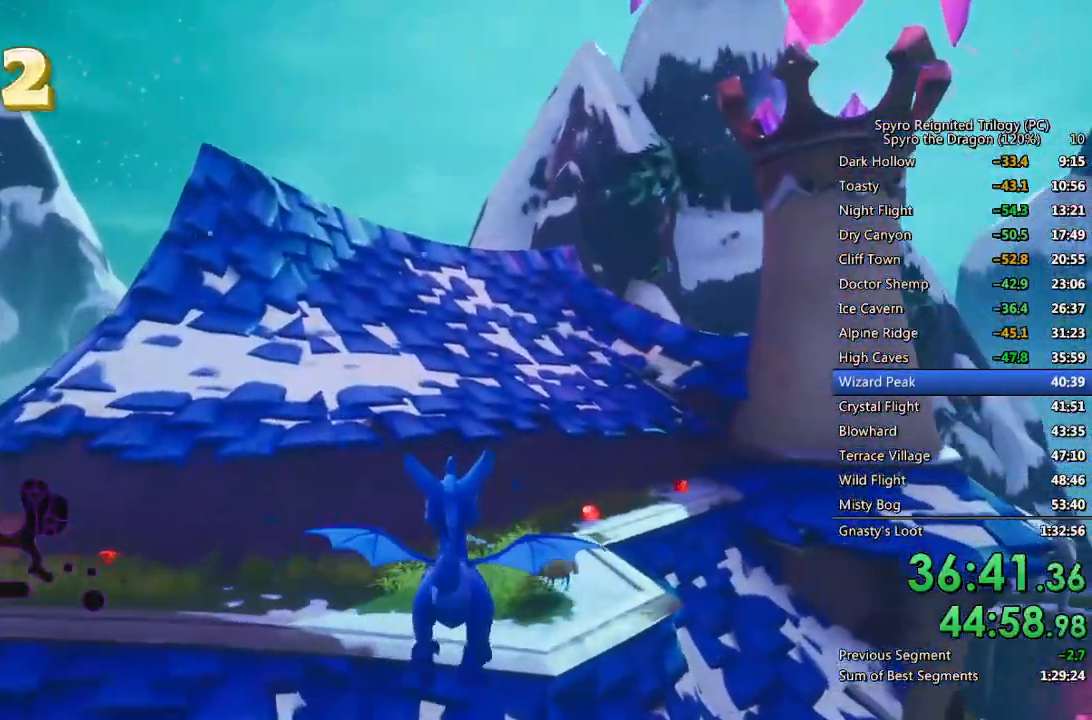
{"buttons": ["SQUARE"], "left_stick": "up", "right_stick": "center", "events": [[200, "CIRCLE", "down"], [300, "CIRCLE", "up"], [500, "SQUARE", "down"]]}
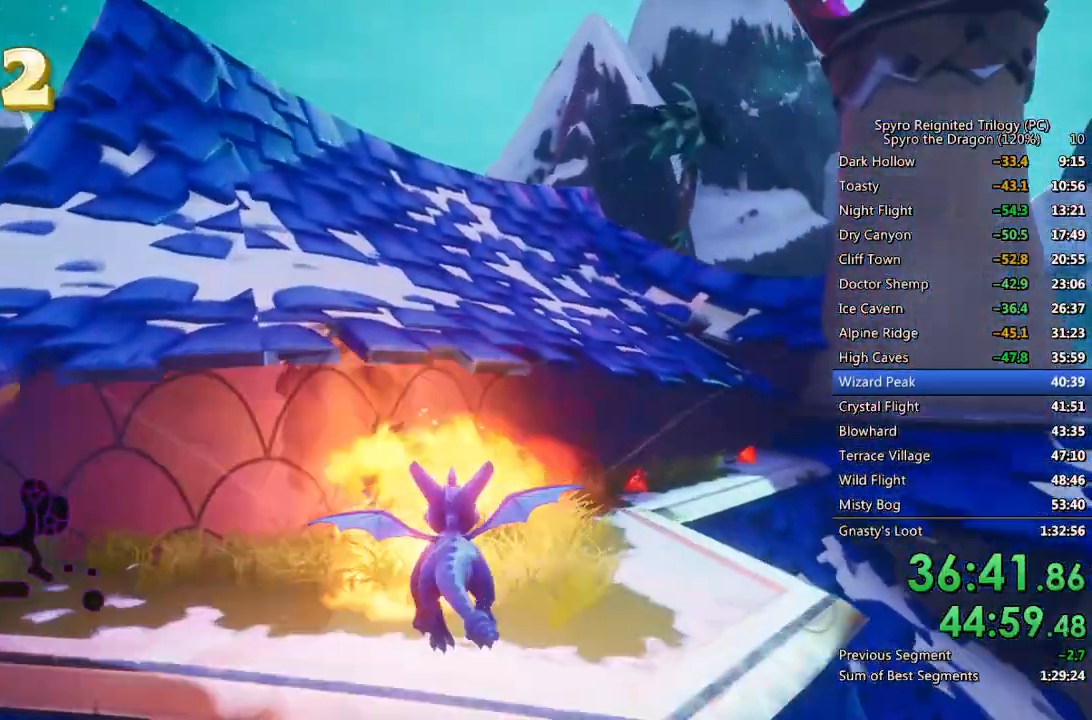
{"buttons": ["SQUARE"], "left_stick": "up-right", "right_stick": "center", "events": [[33, "left_stick", "up-right"]]}
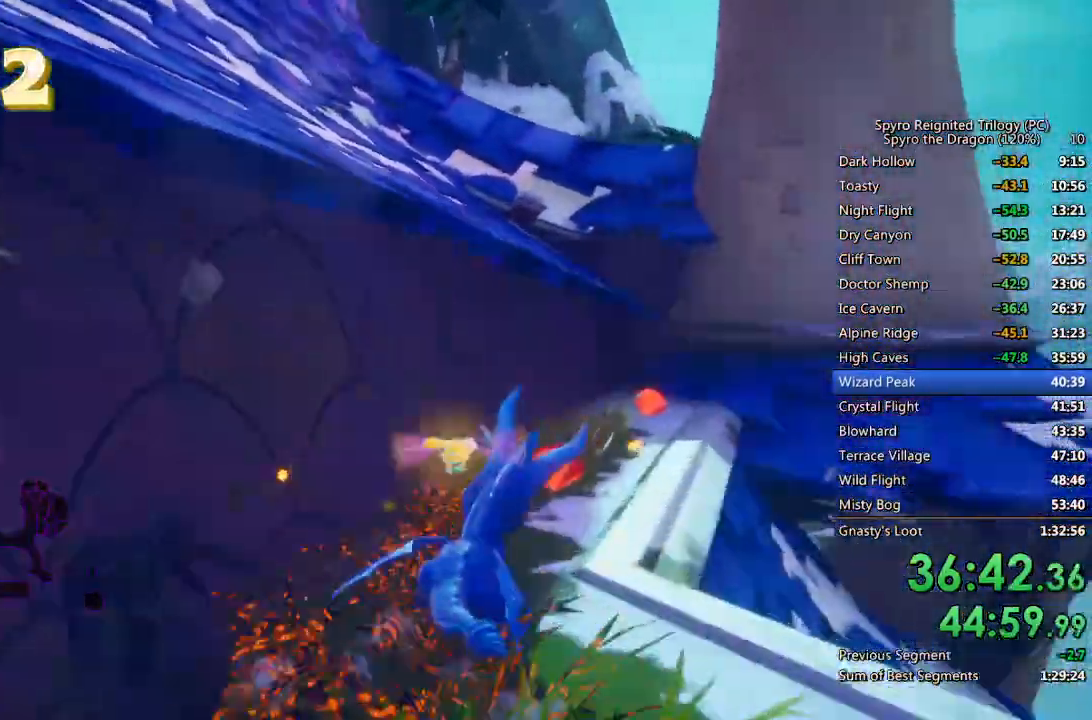
{"buttons": [], "left_stick": "up", "right_stick": "down-left", "events": [[67, "left_stick", "up-left"], [200, "left_stick", "up"], [433, "SQUARE", "up"], [433, "right_stick", "down-left"]]}
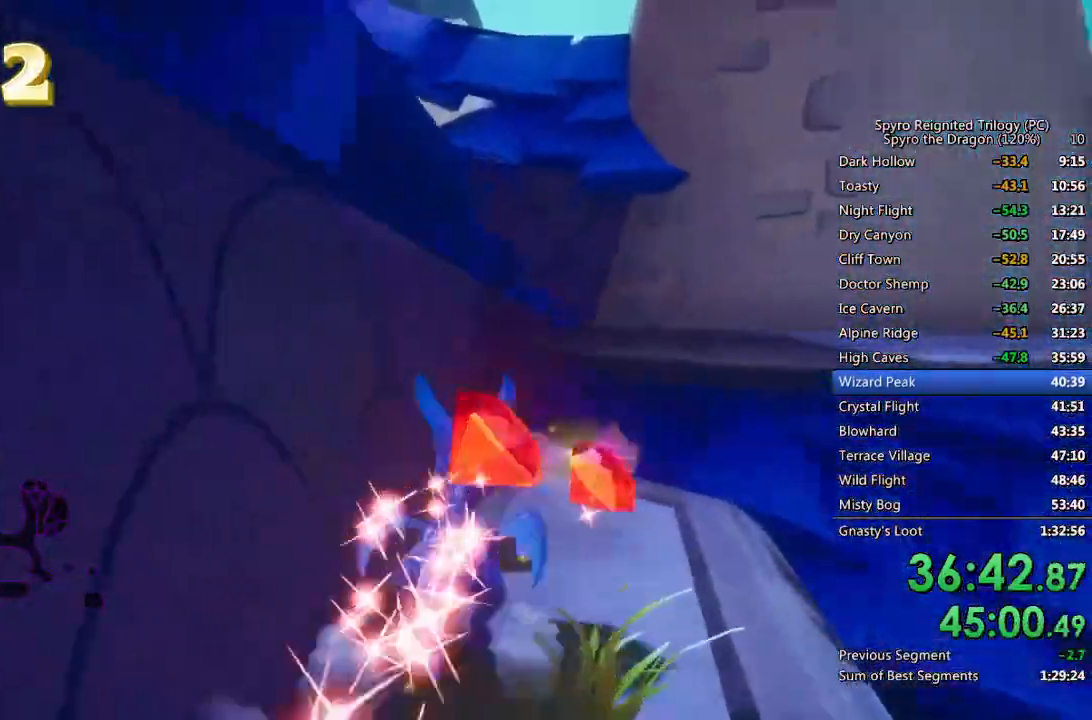
{"buttons": ["SQUARE"], "left_stick": "up-left", "right_stick": "center", "events": [[33, "left_stick", "down-left"], [317, "right_stick", "center"], [350, "SQUARE", "down"], [417, "left_stick", "up-left"]]}
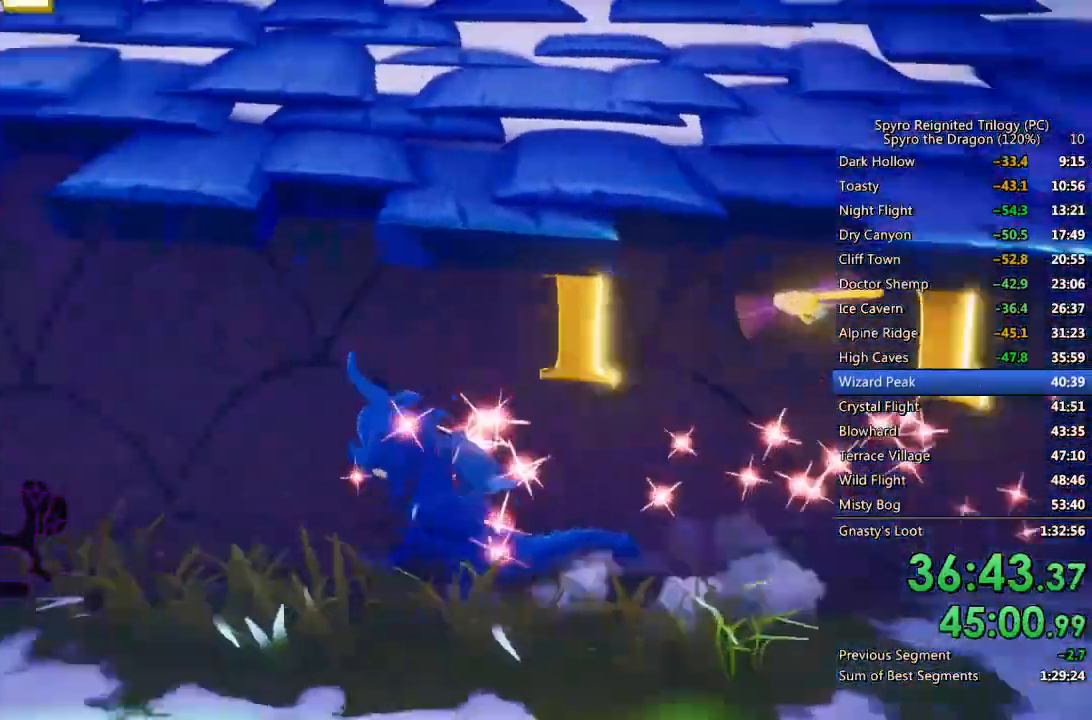
{"buttons": ["SQUARE"], "left_stick": "up-right", "right_stick": "center", "events": [[83, "left_stick", "up-right"]]}
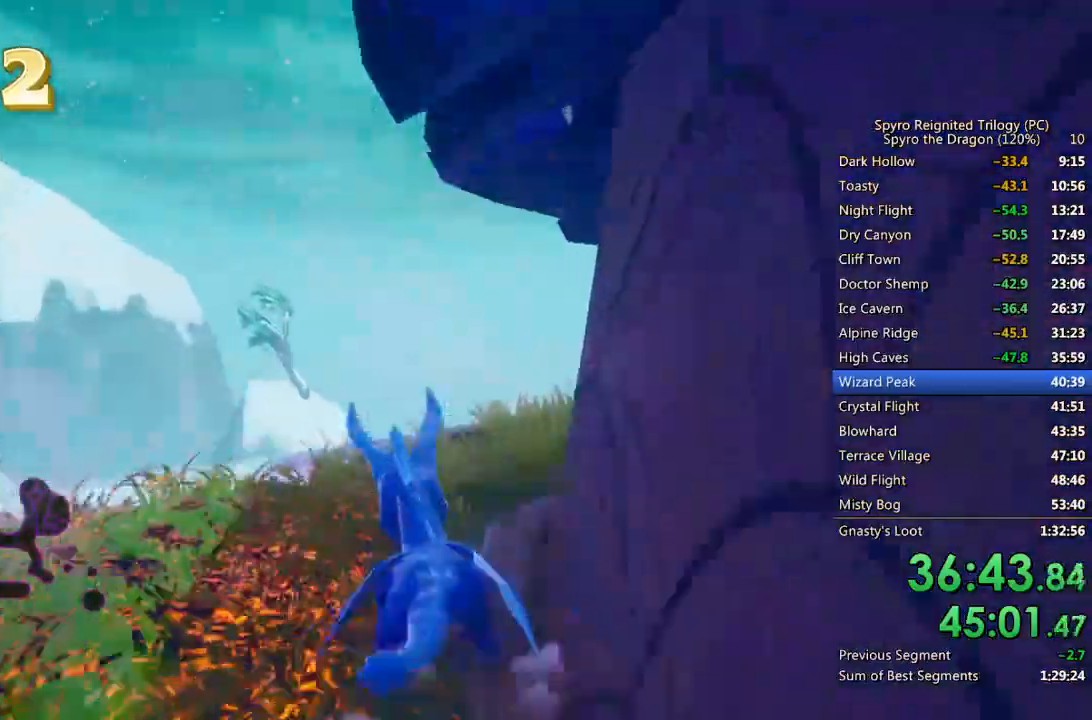
{"buttons": ["SQUARE"], "left_stick": "up-right", "right_stick": "center", "events": [[117, "right_stick", "right"], [133, "SQUARE", "up"], [300, "SQUARE", "down"], [383, "right_stick", "center"]]}
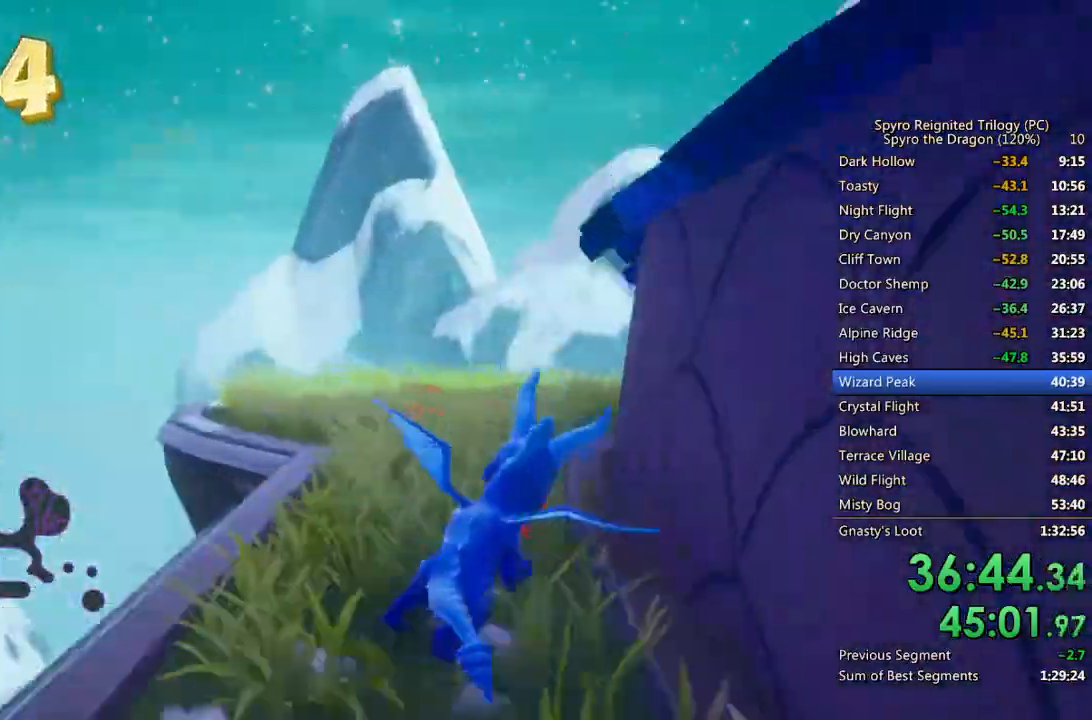
{"buttons": [], "left_stick": "up-right", "right_stick": "right", "events": [[350, "right_stick", "right"], [367, "SQUARE", "up"]]}
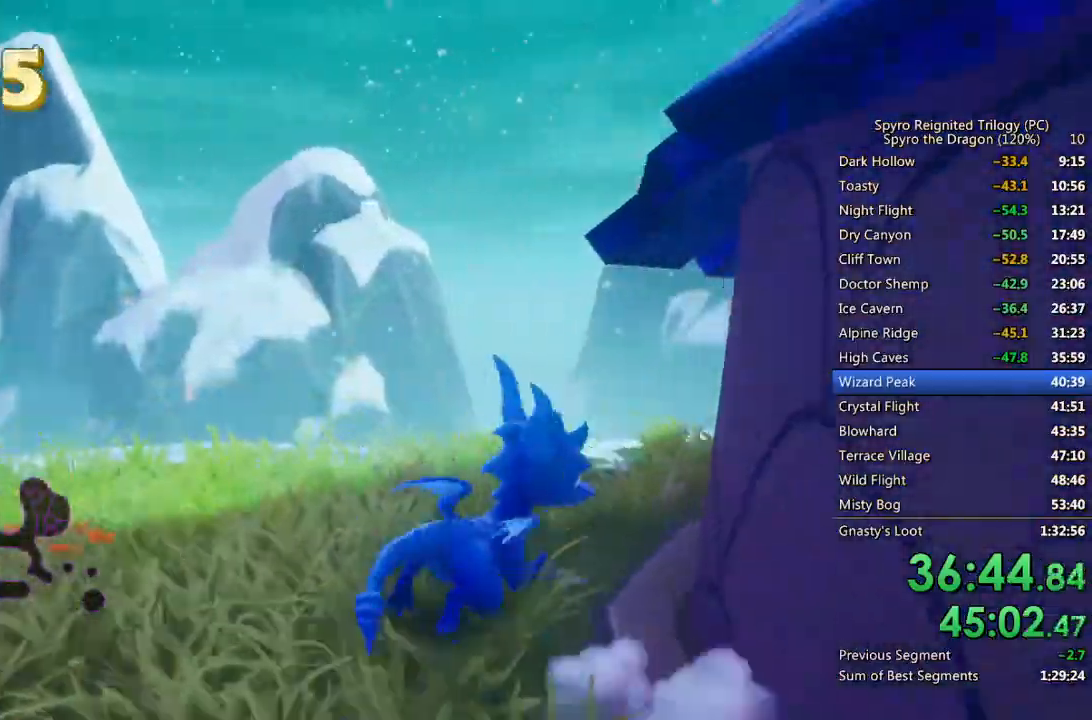
{"buttons": [], "left_stick": "center", "right_stick": "center", "events": [[217, "left_stick", "up"], [483, "left_stick", "center"], [483, "right_stick", "center"]]}
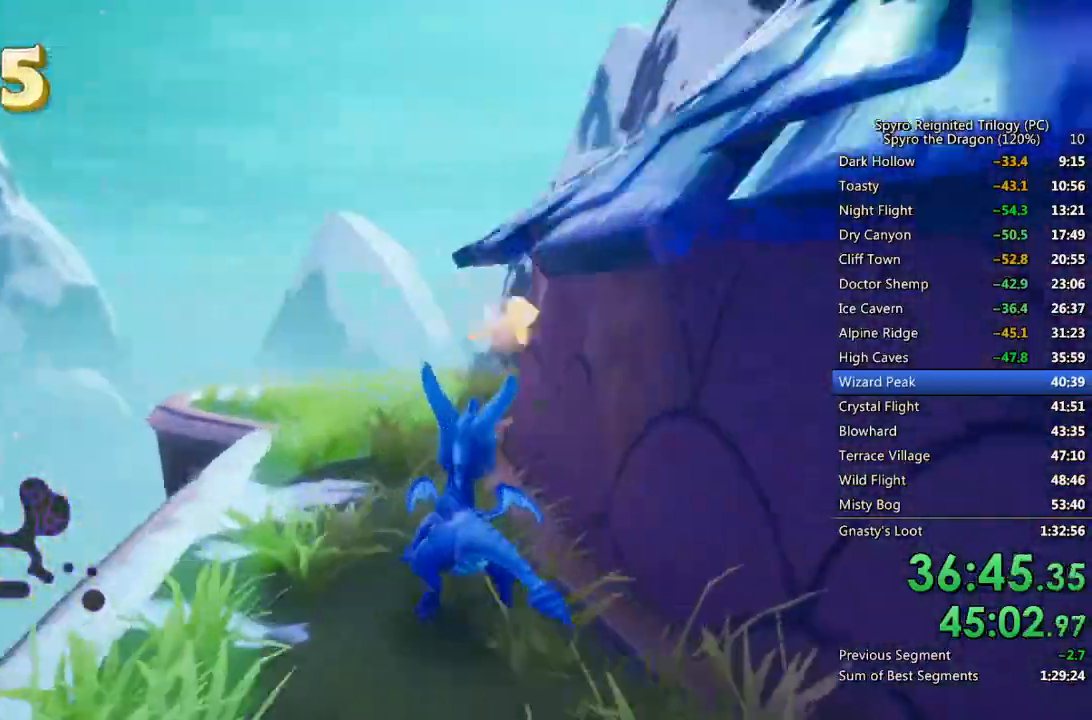
{"buttons": [], "left_stick": "down", "right_stick": "center", "events": [[33, "left_stick", "down"], [117, "right_stick", "down"], [483, "right_stick", "center"]]}
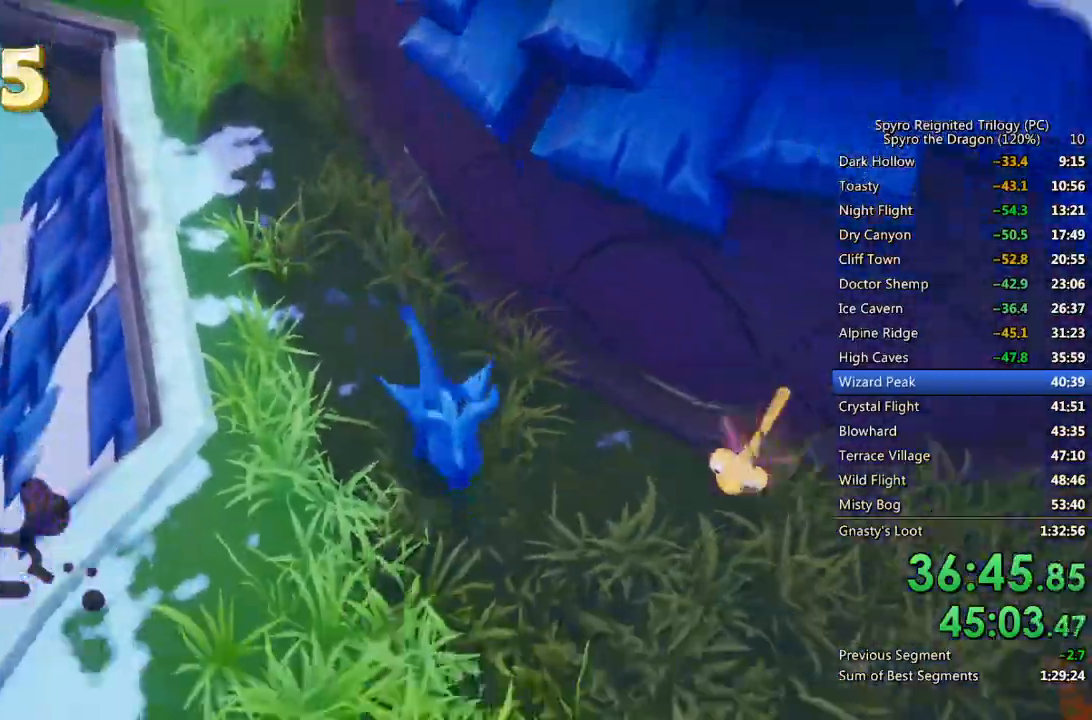
{"buttons": [], "left_stick": "up", "right_stick": "up-left", "events": [[133, "right_stick", "up"], [183, "left_stick", "down-left"], [333, "left_stick", "center"], [433, "left_stick", "up"], [483, "right_stick", "up-left"]]}
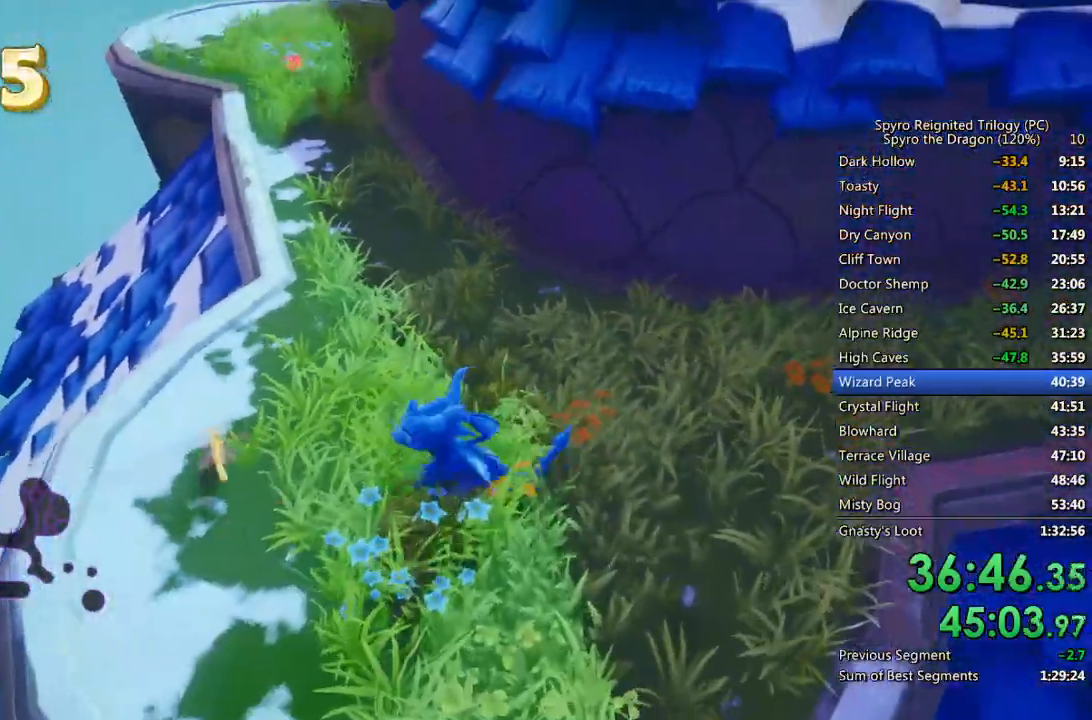
{"buttons": ["SQUARE"], "left_stick": "center", "right_stick": "center", "events": [[183, "SQUARE", "down"], [250, "left_stick", "up-left"], [383, "left_stick", "center"], [417, "right_stick", "center"]]}
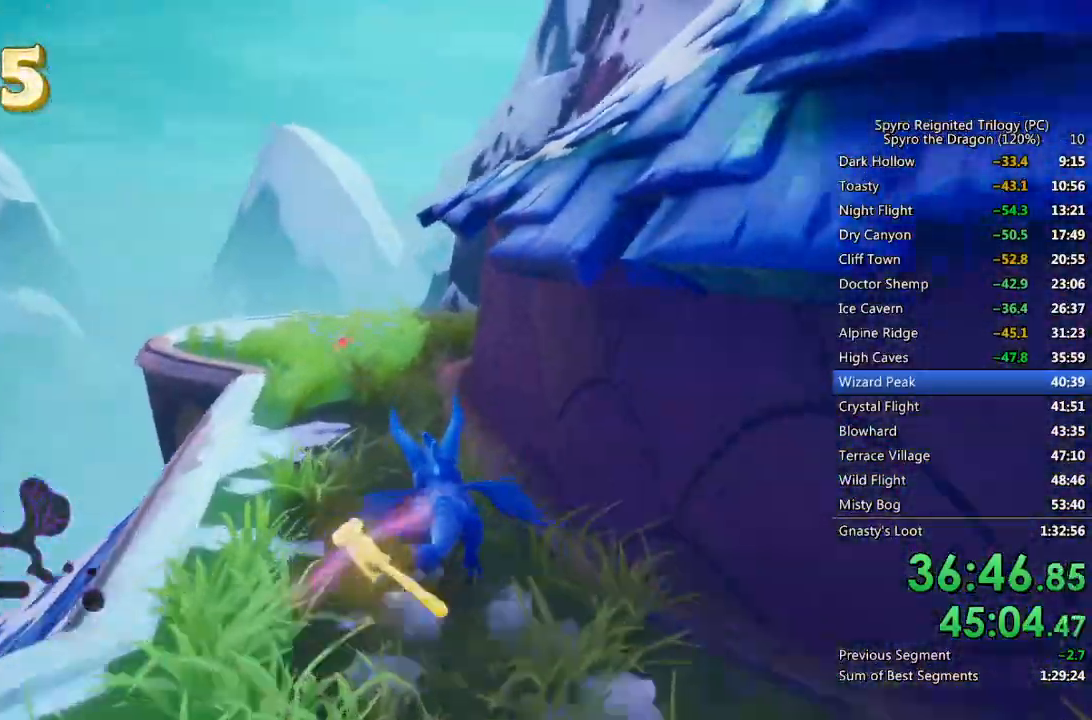
{"buttons": [], "left_stick": "up-right", "right_stick": "right", "events": [[67, "left_stick", "up-right"], [150, "left_stick", "up"], [300, "left_stick", "up-right"], [467, "SQUARE", "up"], [467, "right_stick", "right"]]}
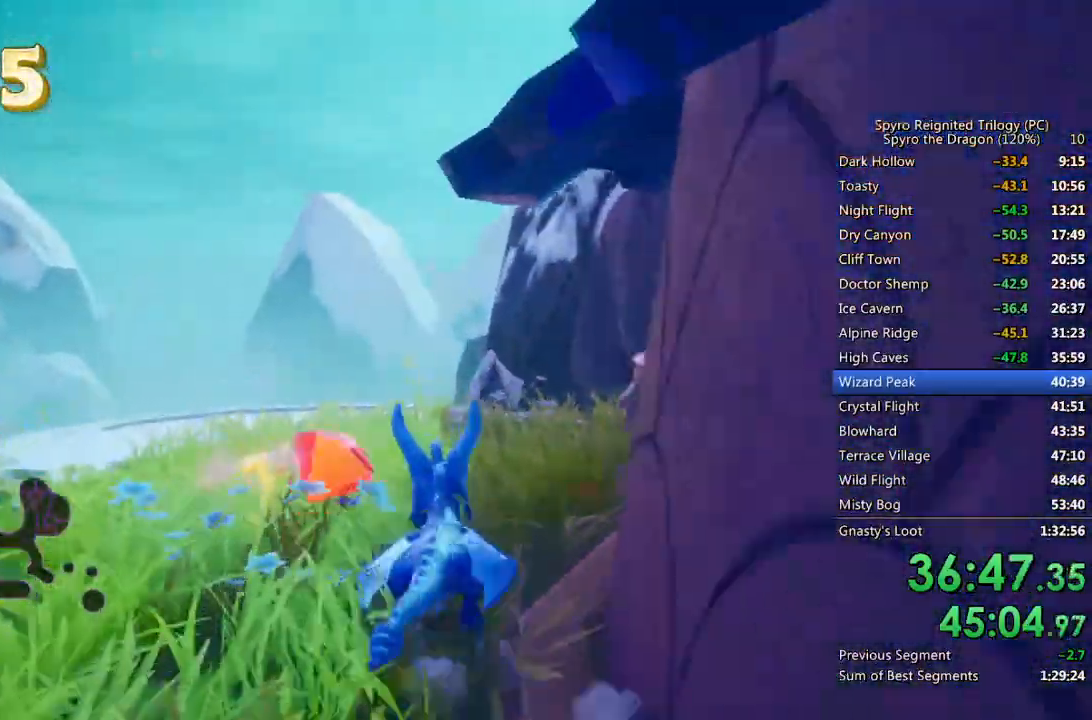
{"buttons": [], "left_stick": "up", "right_stick": "right", "events": [[217, "SQUARE", "down"], [283, "right_stick", "center"], [367, "SQUARE", "up"], [400, "right_stick", "right"], [500, "left_stick", "up"]]}
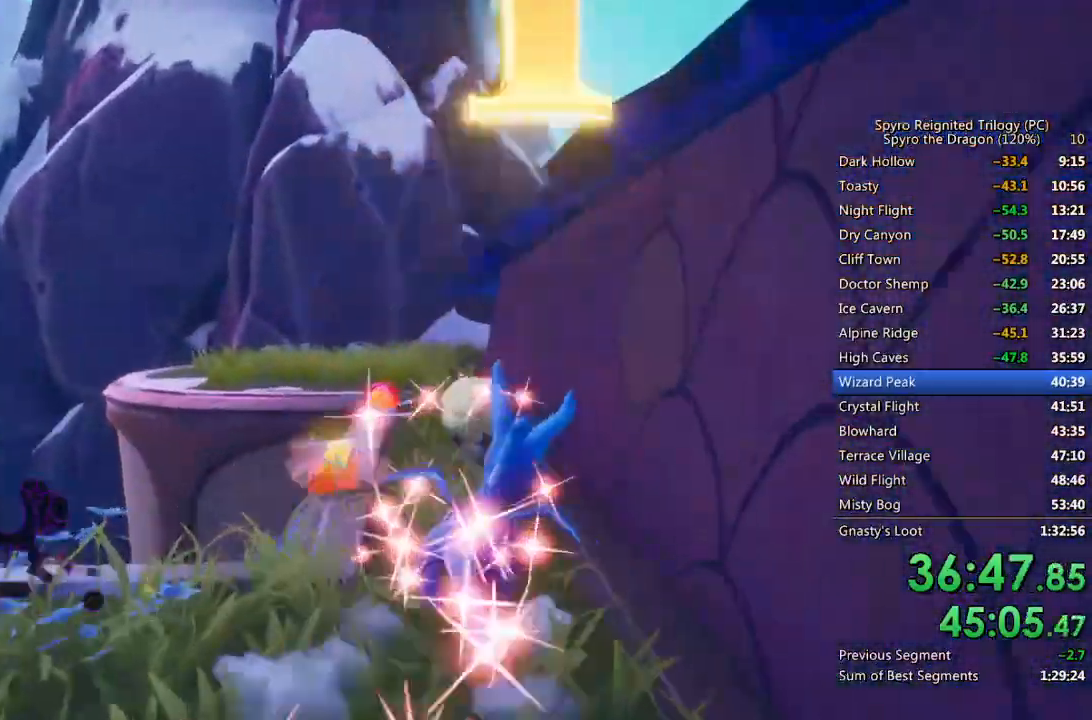
{"buttons": ["SQUARE"], "left_stick": "up-left", "right_stick": "center", "events": [[83, "right_stick", "center"], [267, "SQUARE", "down"], [317, "left_stick", "up-left"]]}
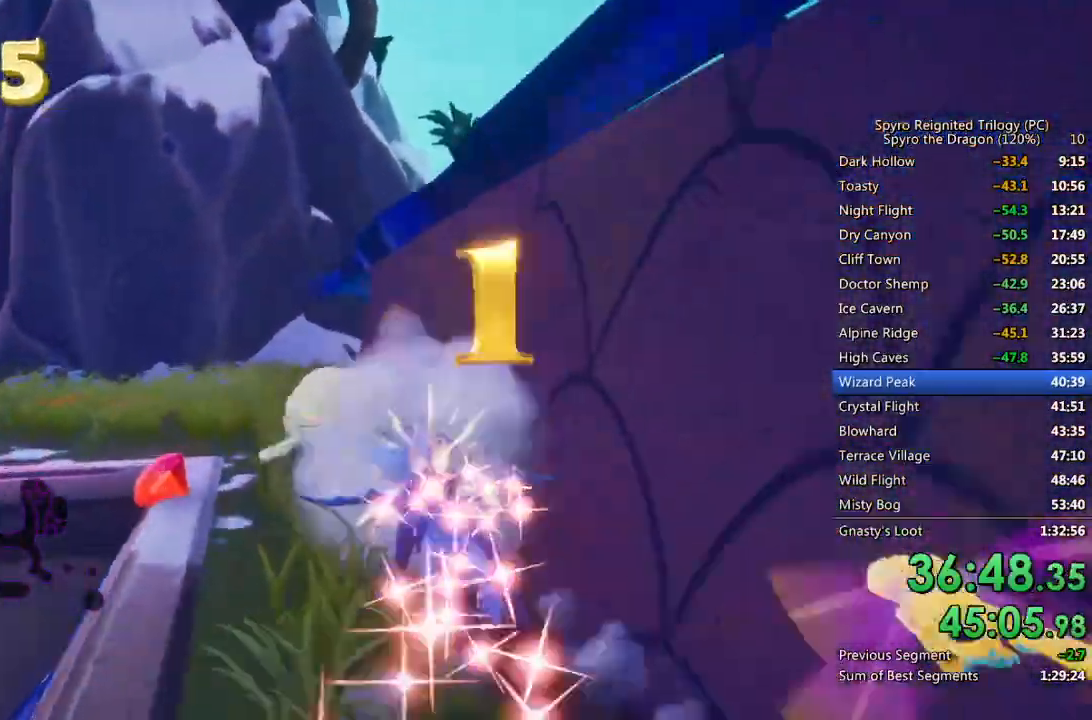
{"buttons": ["SQUARE"], "left_stick": "center", "right_stick": "center", "events": [[233, "left_stick", "up-right"], [400, "left_stick", "center"]]}
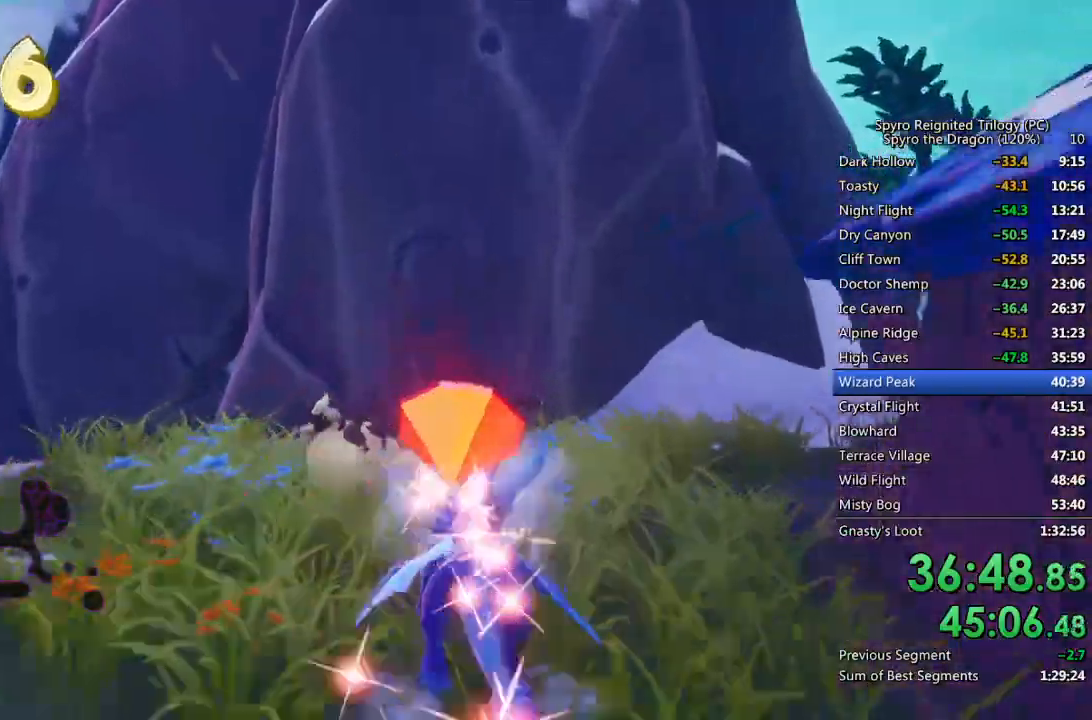
{"buttons": [], "left_stick": "up-left", "right_stick": "down-left", "events": [[17, "CROSS", "down"], [17, "left_stick", "up-left"], [217, "CROSS", "up"], [217, "SQUARE", "up"], [233, "right_stick", "down-left"]]}